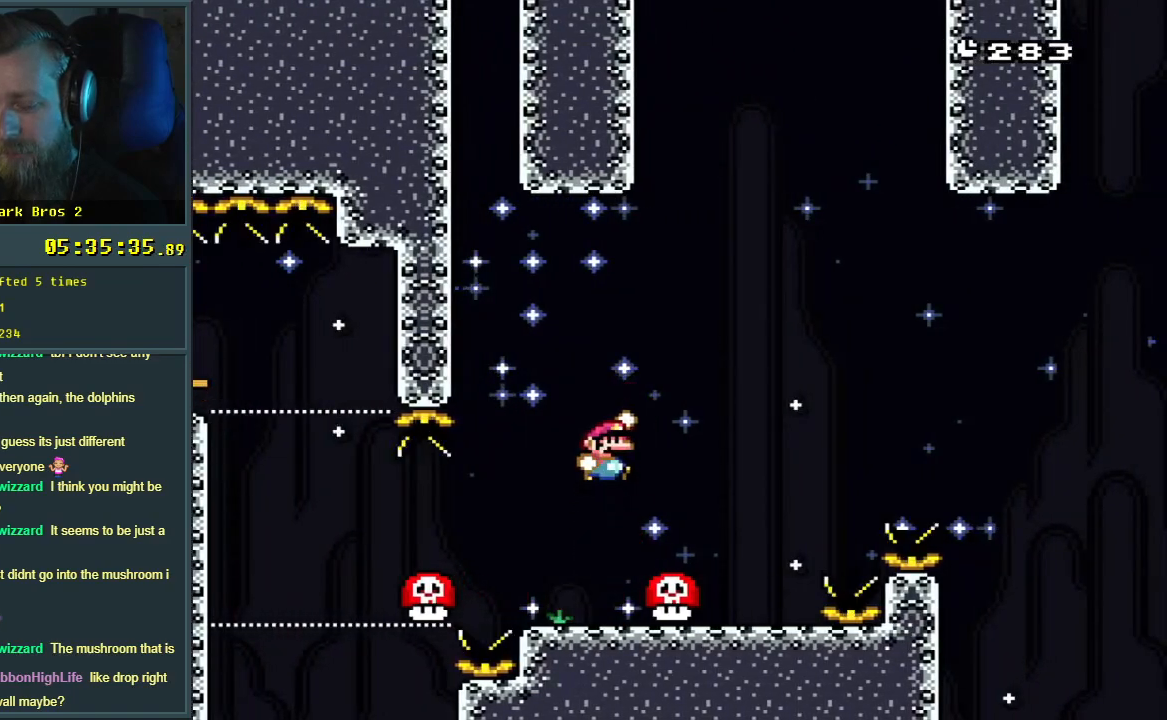
Gameplay with a controller (Nintendo layout); each line is a JSON object with the inputs held at the frame after it. "events" lists button and stick changes between this image and that frame as [ms after this image, input, new state], when the widget could be followed in between. Not read: L3 R3.
{"buttons": ["Y"], "events": [[50, "DPAD_RIGHT", "up"], [183, "B", "up"], [233, "DPAD_LEFT", "down"], [383, "DPAD_LEFT", "up"]]}
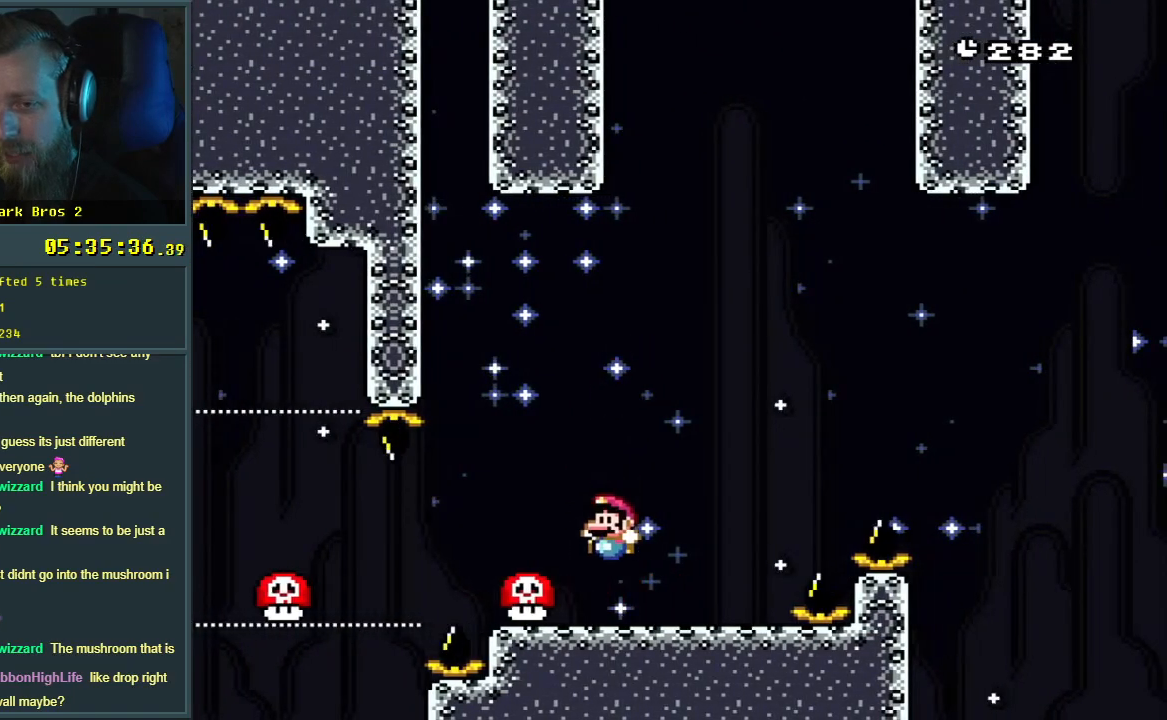
{"buttons": ["Y"], "events": [[400, "DPAD_RIGHT", "down"], [467, "DPAD_RIGHT", "up"]]}
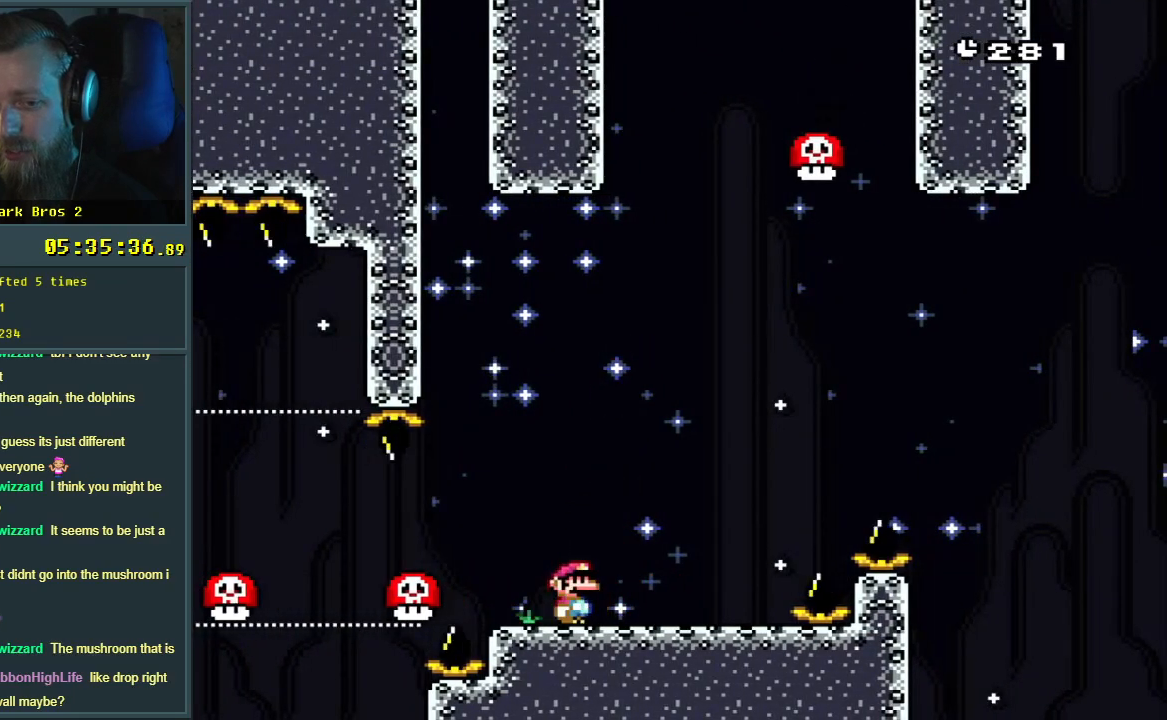
{"buttons": ["B", "Y"], "events": [[383, "B", "down"]]}
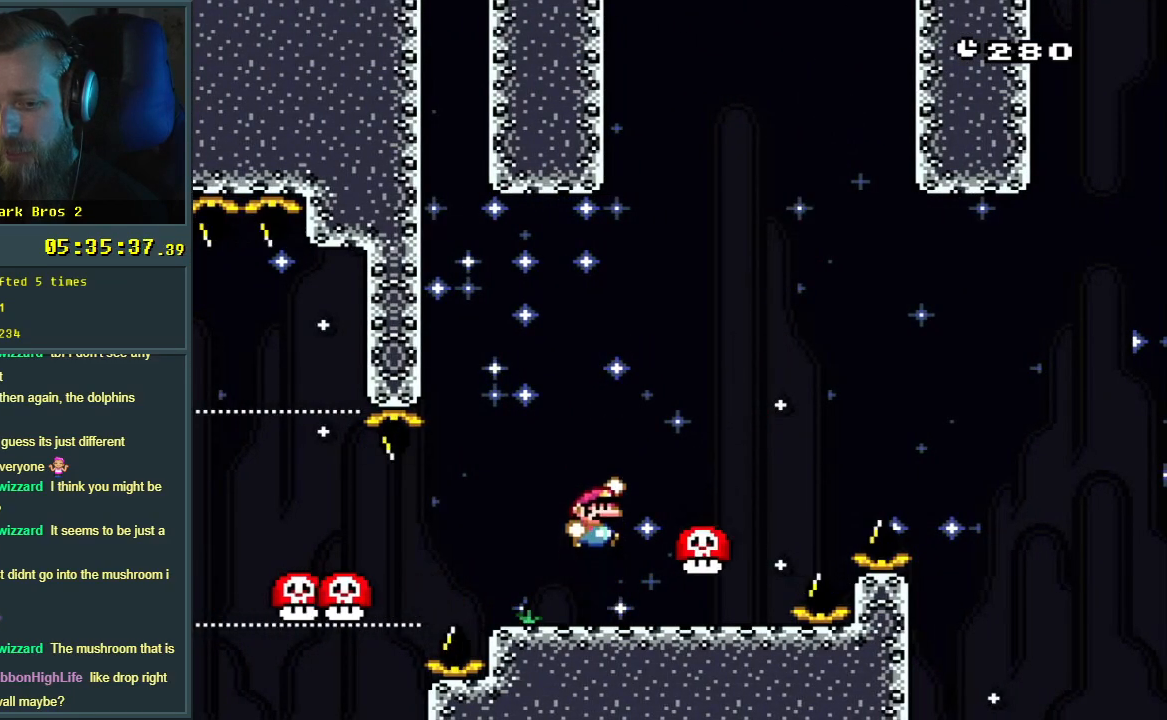
{"buttons": ["Y"], "events": [[33, "DPAD_RIGHT", "down"], [117, "B", "up"], [217, "DPAD_RIGHT", "up"]]}
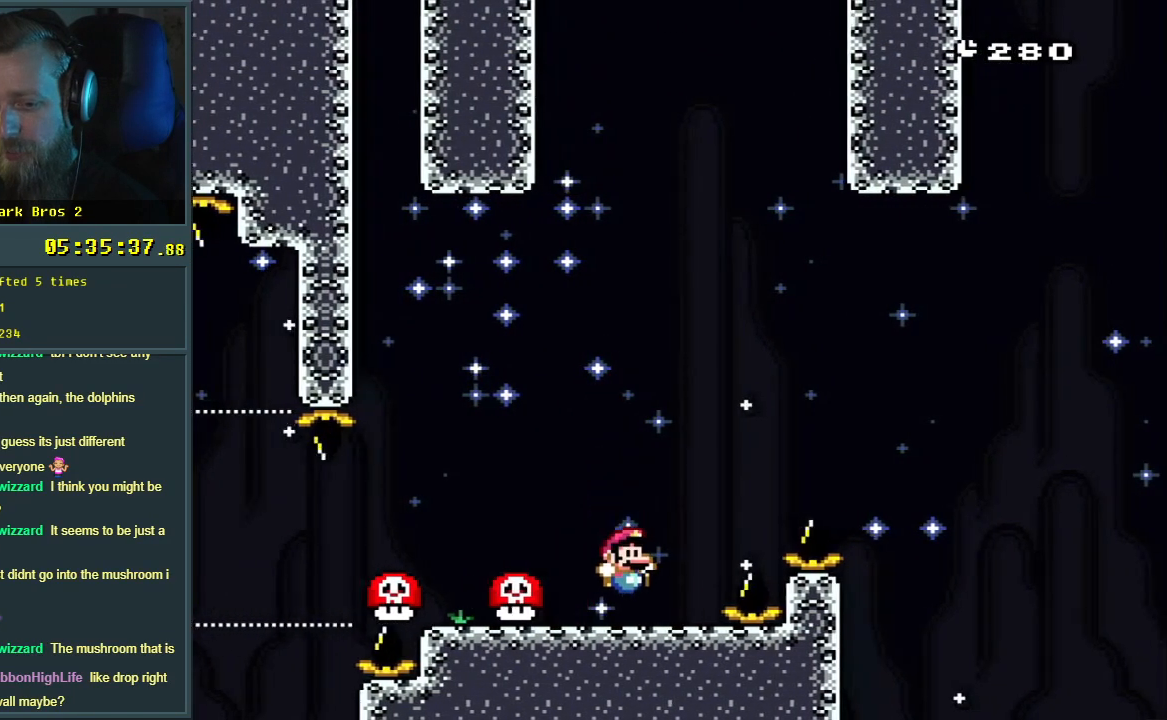
{"buttons": ["B", "Y", "DPAD_RIGHT"], "events": [[17, "DPAD_RIGHT", "down"], [67, "B", "down"]]}
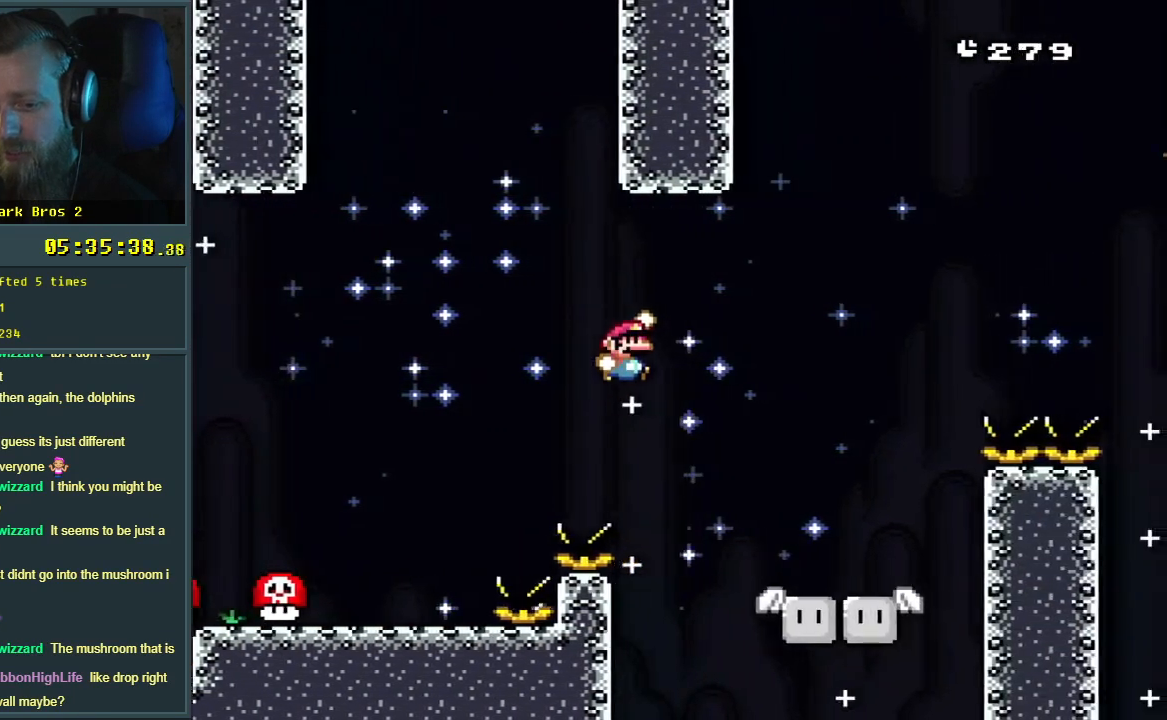
{"buttons": ["Y"], "events": [[17, "DPAD_RIGHT", "up"], [150, "DPAD_LEFT", "down"], [367, "DPAD_LEFT", "up"], [383, "B", "up"]]}
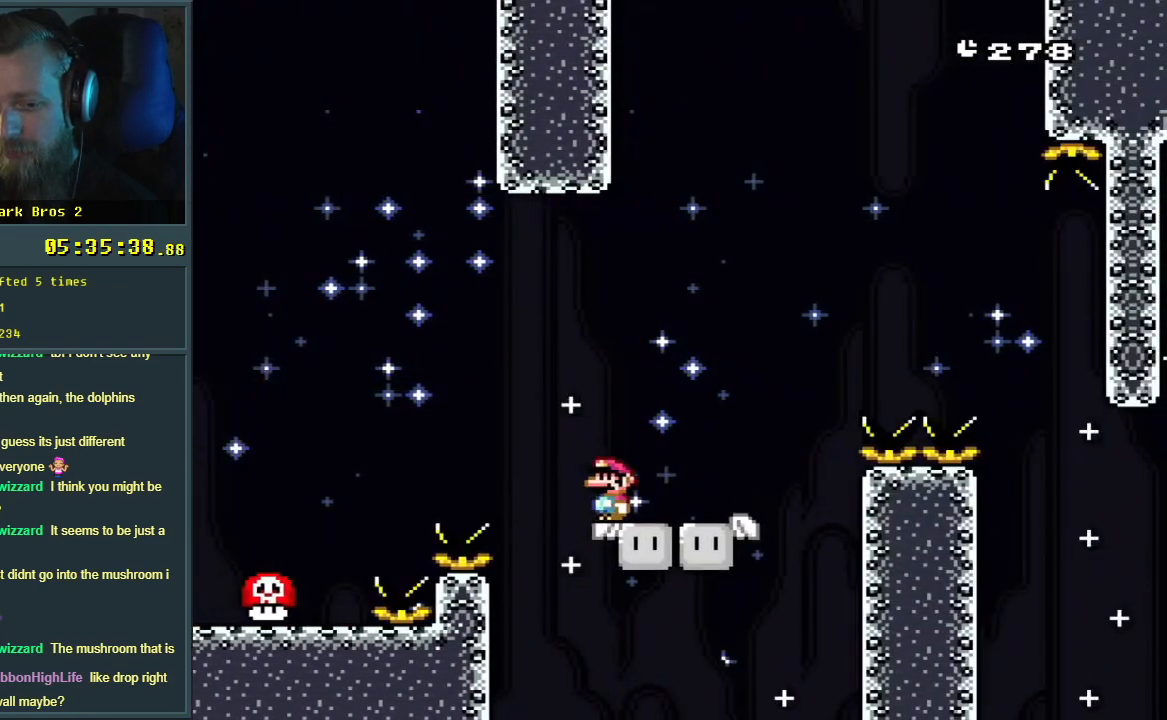
{"buttons": ["B", "Y", "DPAD_RIGHT"], "events": [[33, "DPAD_RIGHT", "down"], [333, "B", "down"]]}
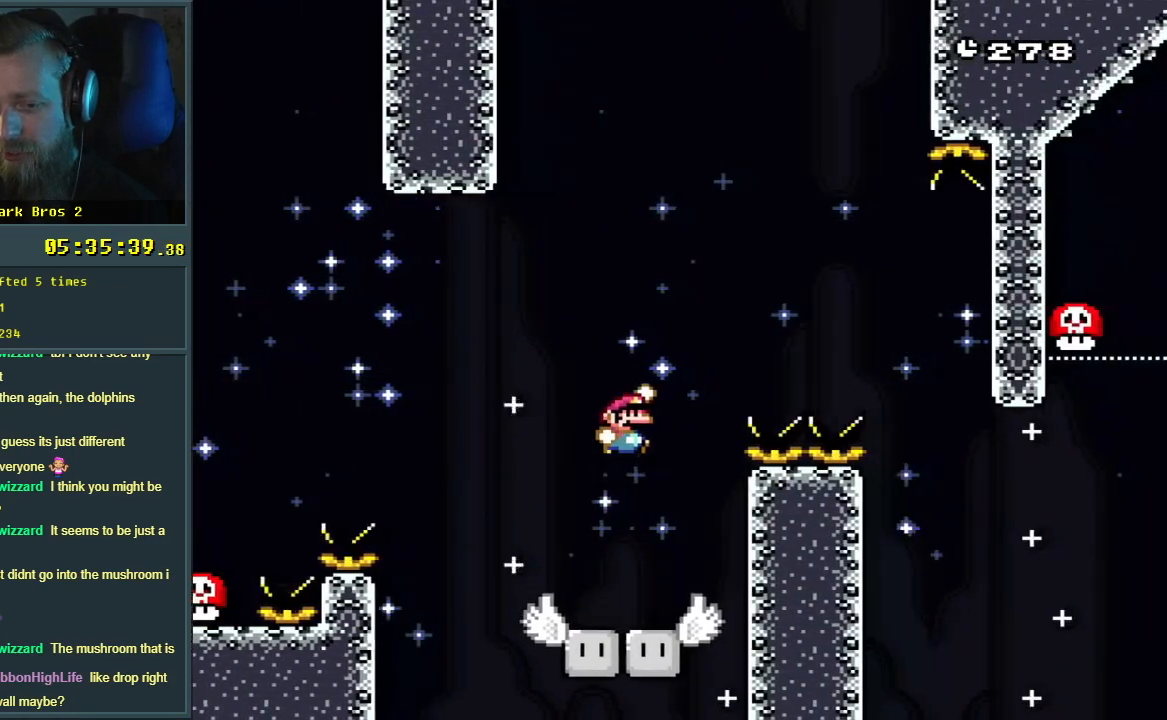
{"buttons": ["B", "Y"], "events": [[350, "DPAD_RIGHT", "up"]]}
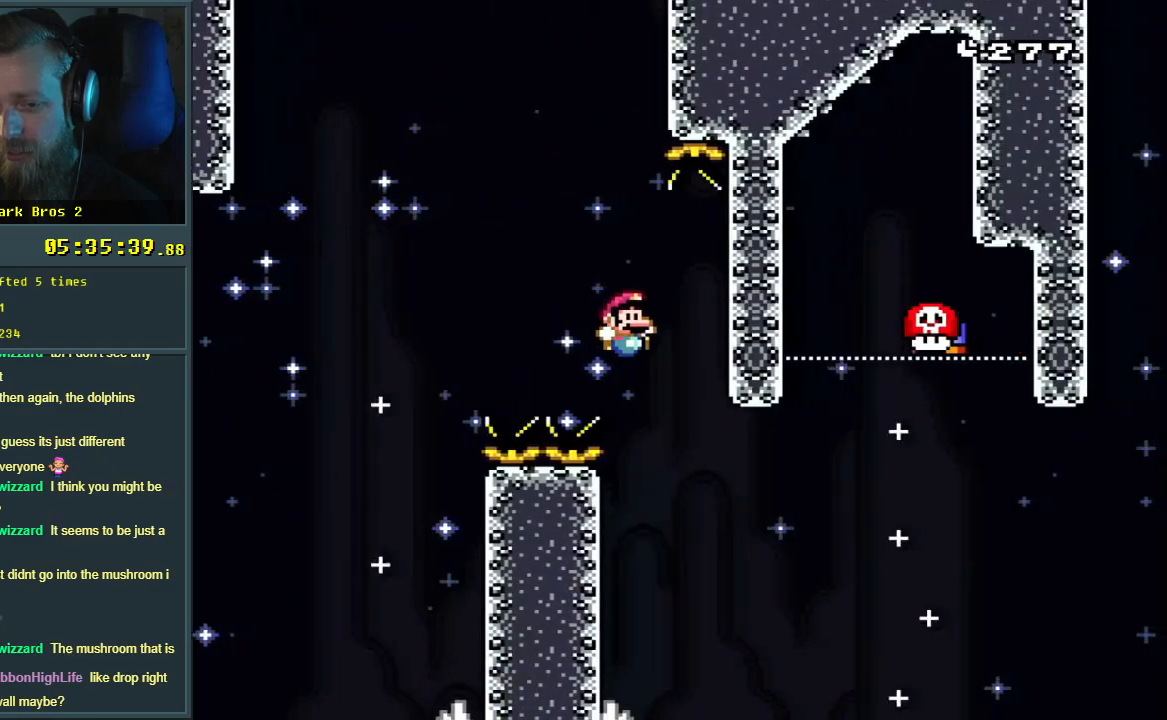
{"buttons": ["Y"], "events": [[67, "DPAD_LEFT", "down"], [217, "DPAD_LEFT", "up"], [483, "B", "up"]]}
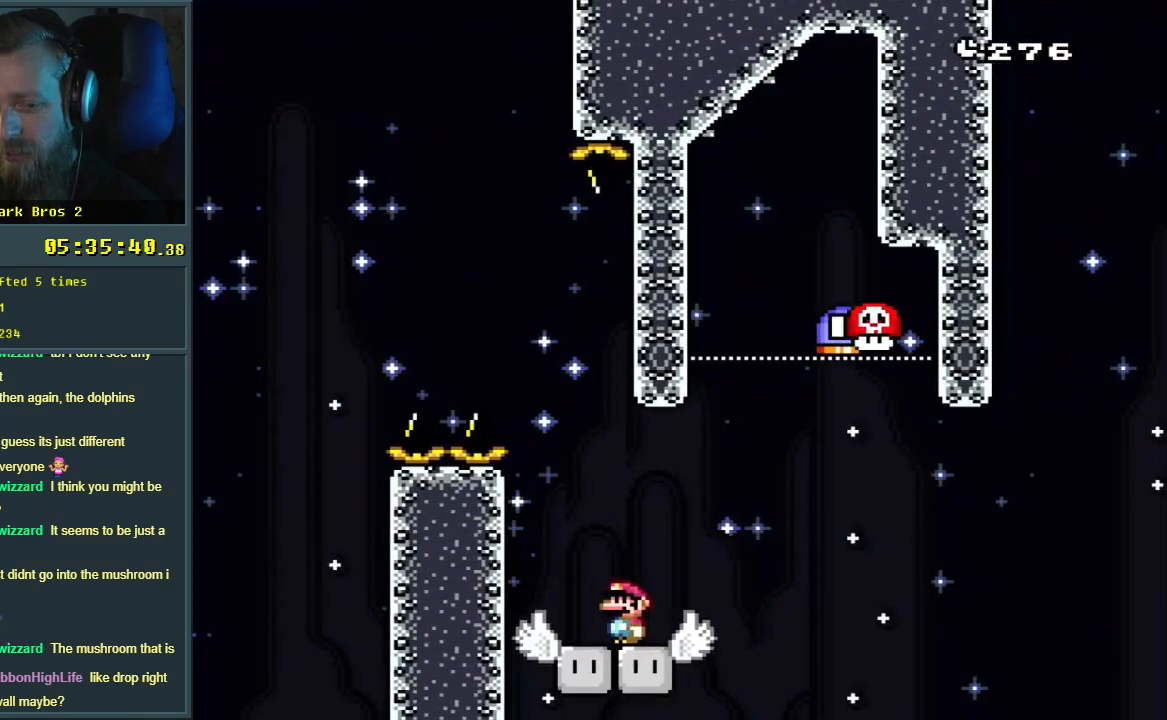
{"buttons": ["Y", "DPAD_RIGHT"], "events": [[317, "DPAD_RIGHT", "down"]]}
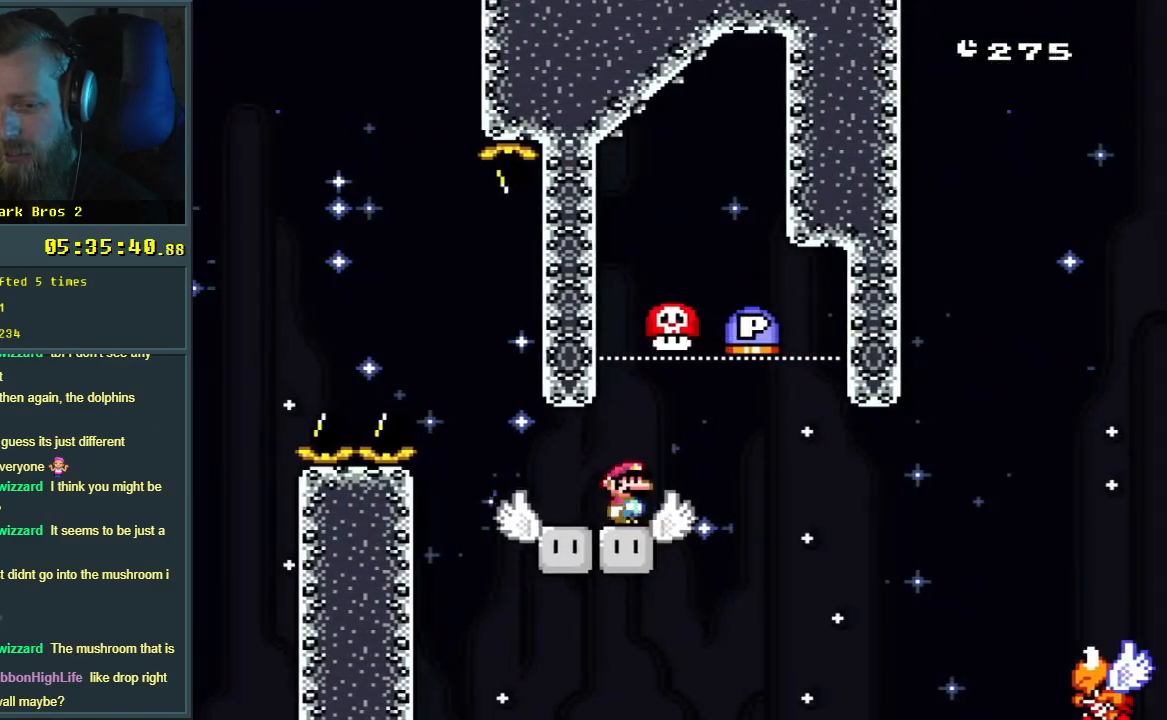
{"buttons": ["Y", "DPAD_RIGHT"], "events": [[17, "B", "down"], [133, "B", "up"], [150, "DPAD_RIGHT", "up"], [267, "B", "down"], [267, "DPAD_LEFT", "down"], [350, "B", "up"], [350, "DPAD_LEFT", "up"], [433, "DPAD_RIGHT", "down"]]}
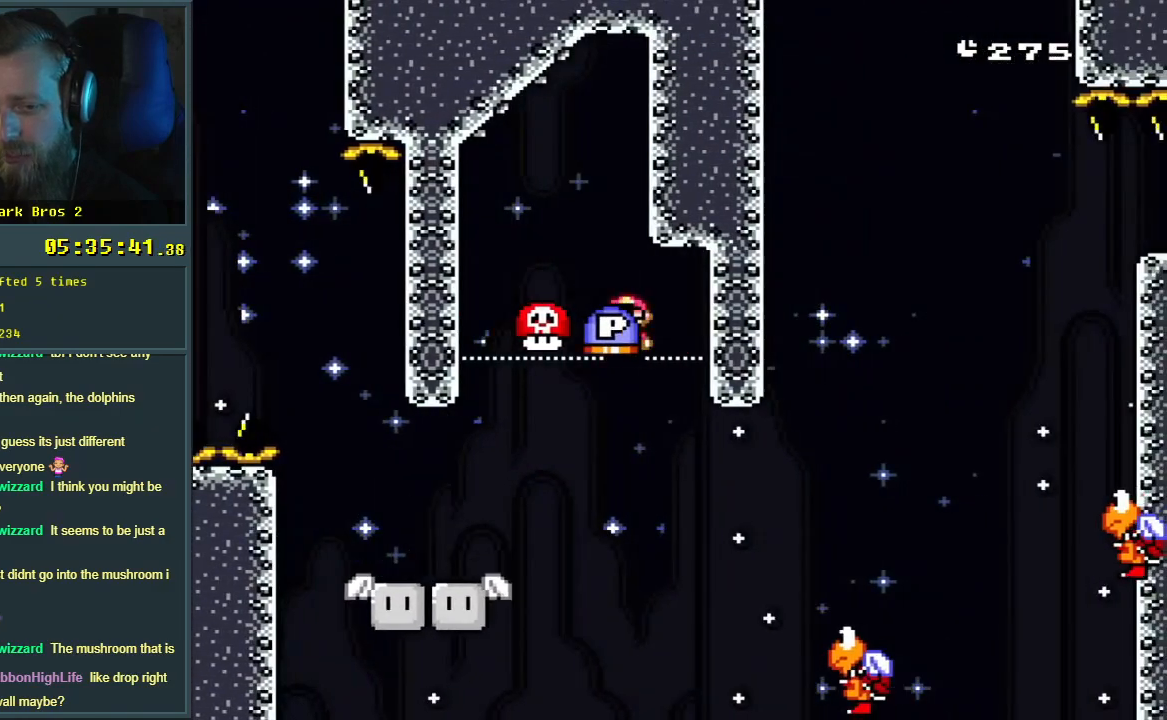
{"buttons": ["B", "Y"], "events": [[33, "B", "down"], [333, "DPAD_RIGHT", "up"]]}
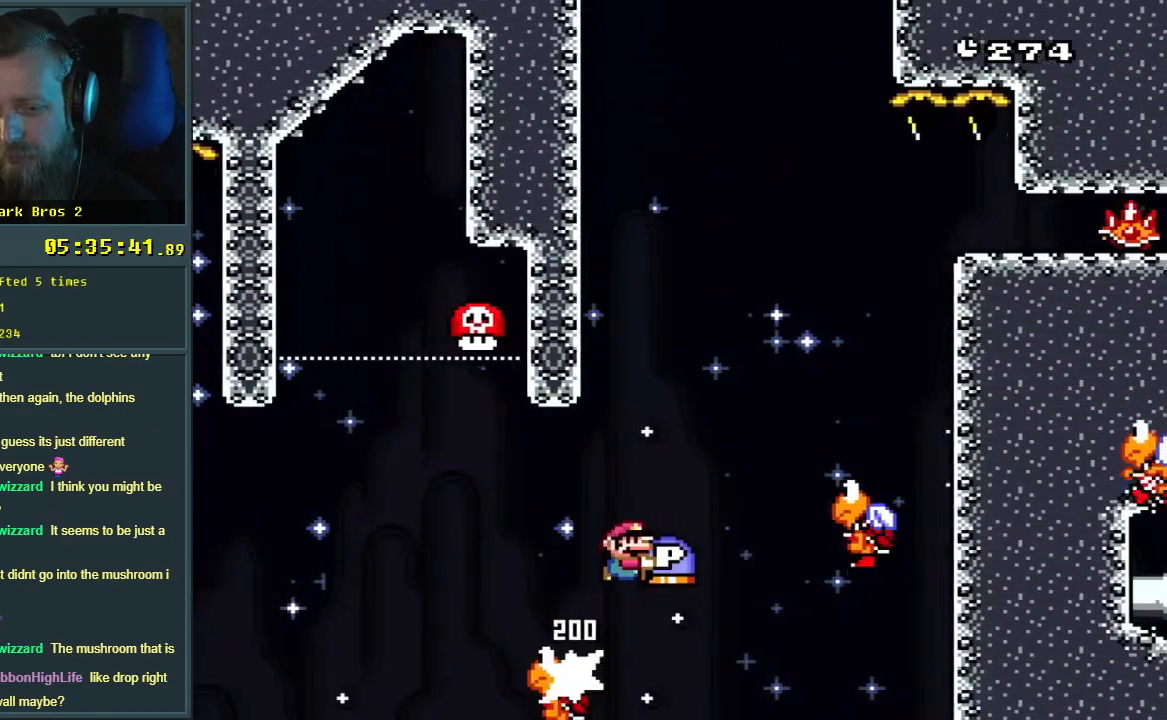
{"buttons": ["B", "Y"], "events": [[183, "DPAD_LEFT", "down"], [383, "DPAD_LEFT", "up"]]}
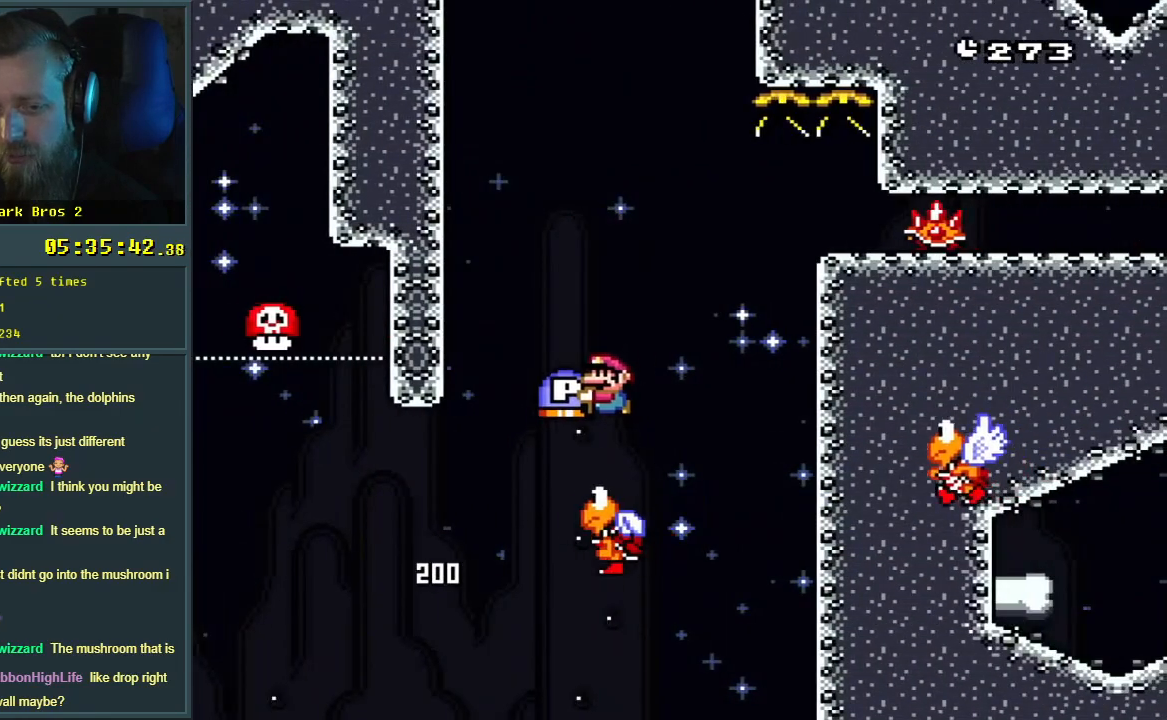
{"buttons": ["B", "Y"], "events": [[33, "DPAD_LEFT", "down"], [200, "DPAD_LEFT", "up"], [283, "DPAD_RIGHT", "down"], [467, "DPAD_RIGHT", "up"]]}
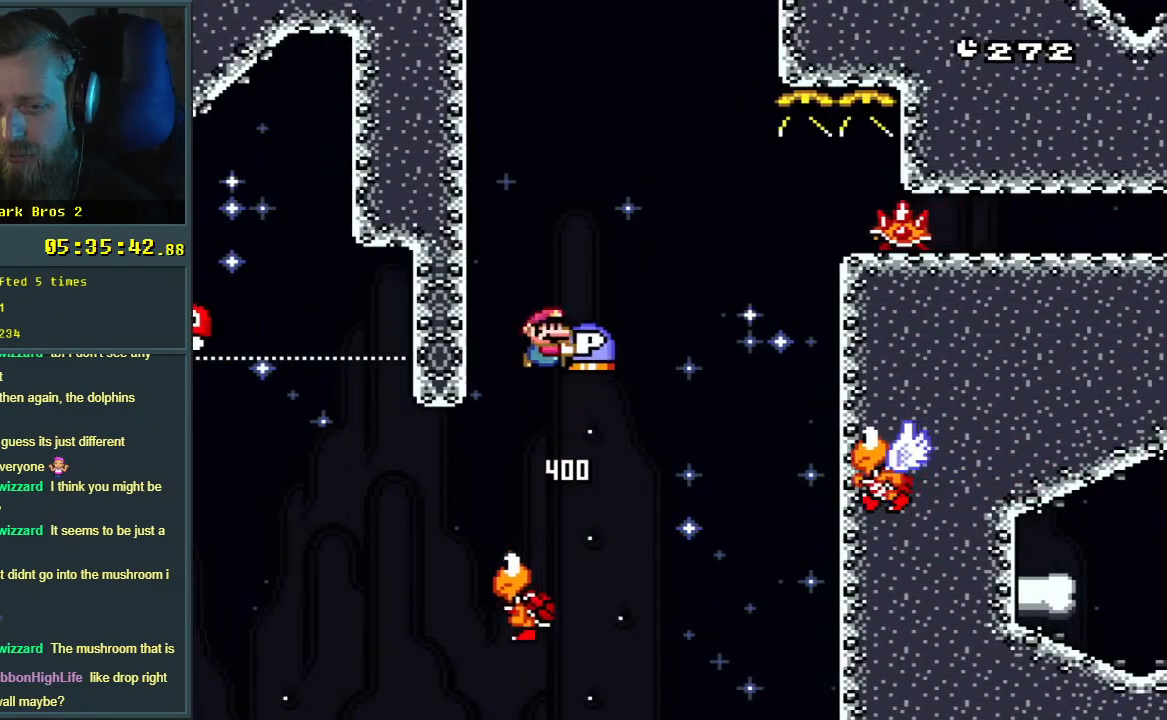
{"buttons": ["B", "Y", "DPAD_LEFT"], "events": [[83, "DPAD_RIGHT", "down"], [250, "DPAD_RIGHT", "up"], [500, "DPAD_LEFT", "down"]]}
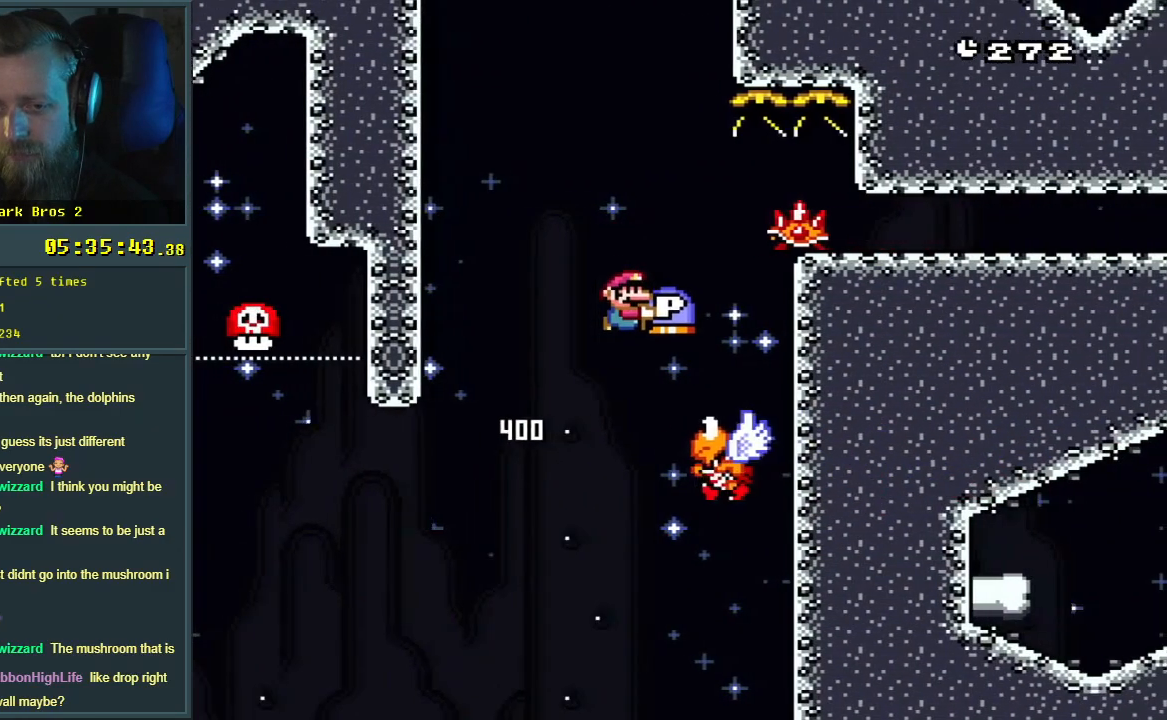
{"buttons": ["Y", "DPAD_RIGHT"], "events": [[150, "DPAD_LEFT", "up"], [200, "DPAD_RIGHT", "down"], [433, "B", "up"]]}
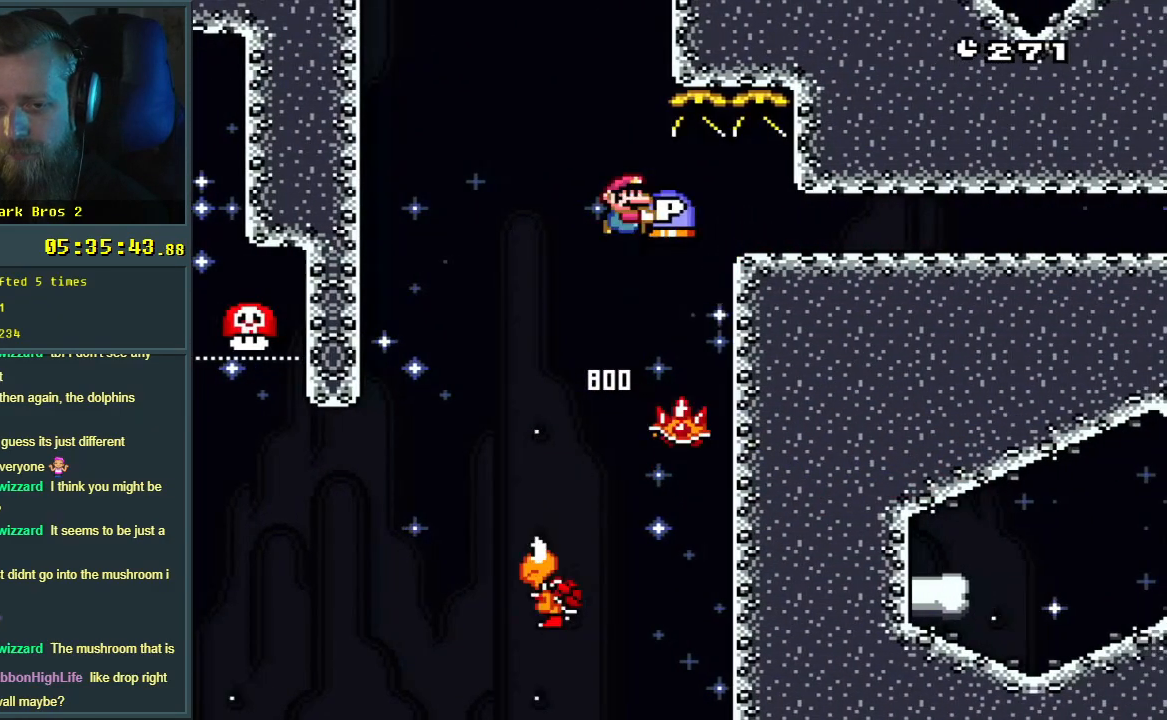
{"buttons": ["Y", "DPAD_RIGHT"], "events": [[17, "B", "down"], [433, "B", "up"]]}
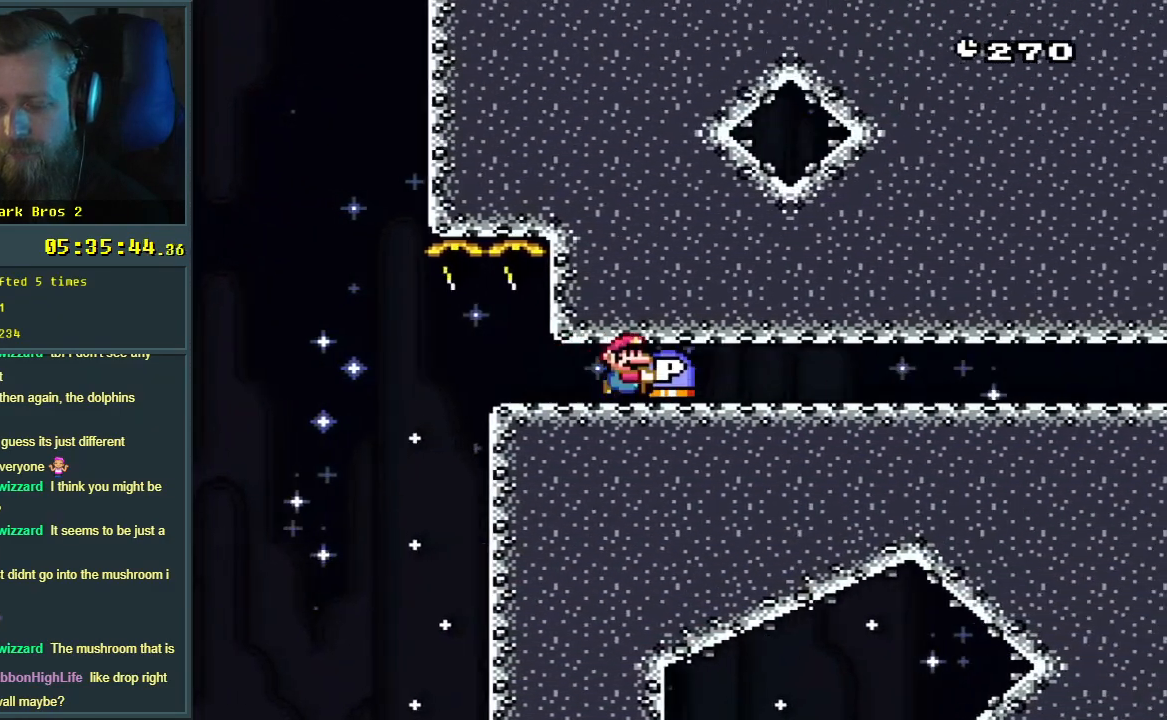
{"buttons": ["Y", "DPAD_RIGHT"], "events": []}
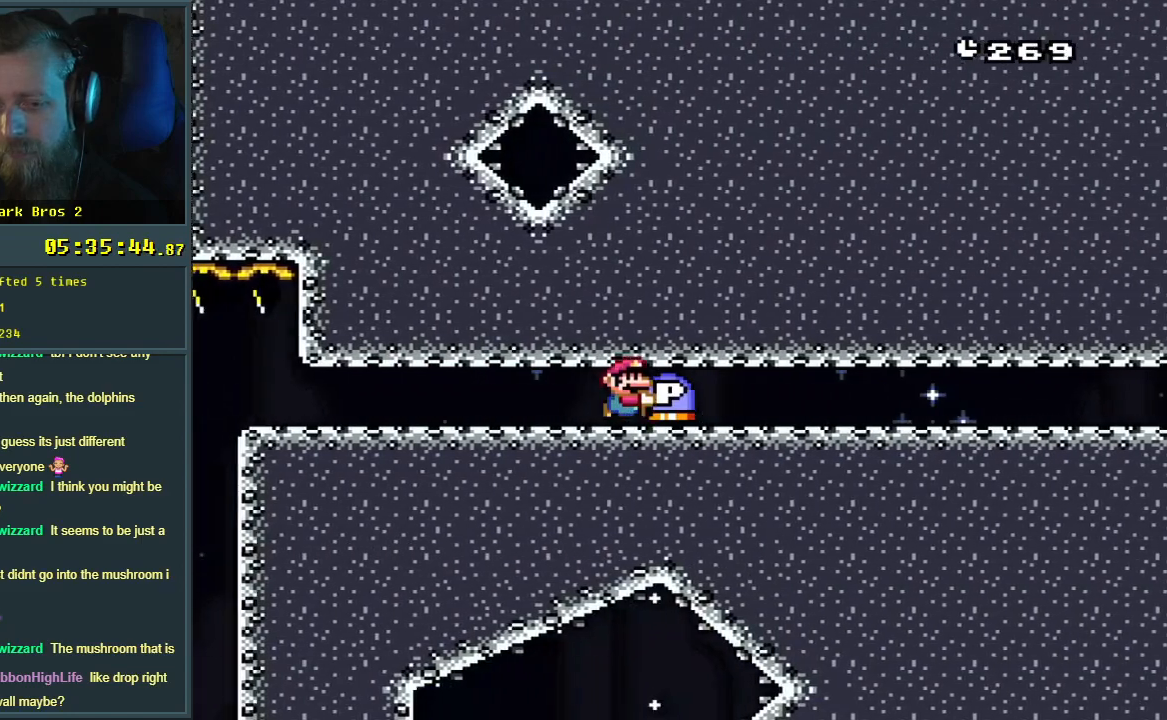
{"buttons": ["Y", "DPAD_RIGHT"], "events": []}
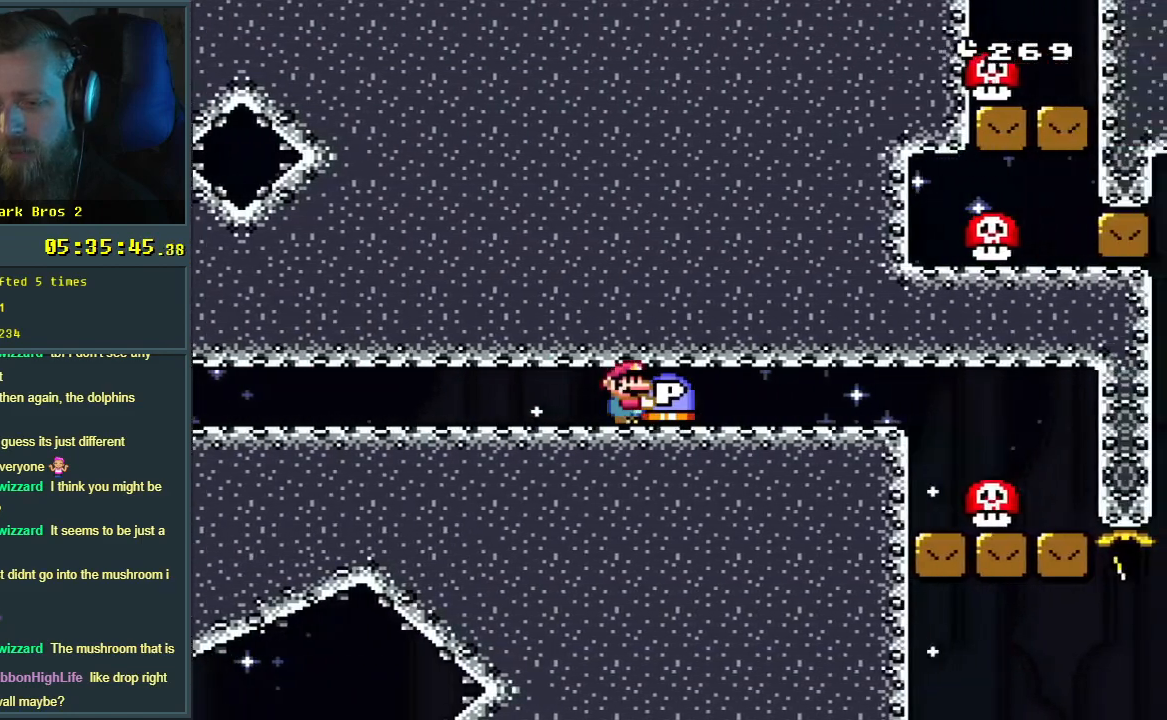
{"buttons": ["B", "Y"], "events": [[50, "DPAD_RIGHT", "up"], [167, "DPAD_LEFT", "down"], [183, "B", "down"], [467, "DPAD_LEFT", "up"]]}
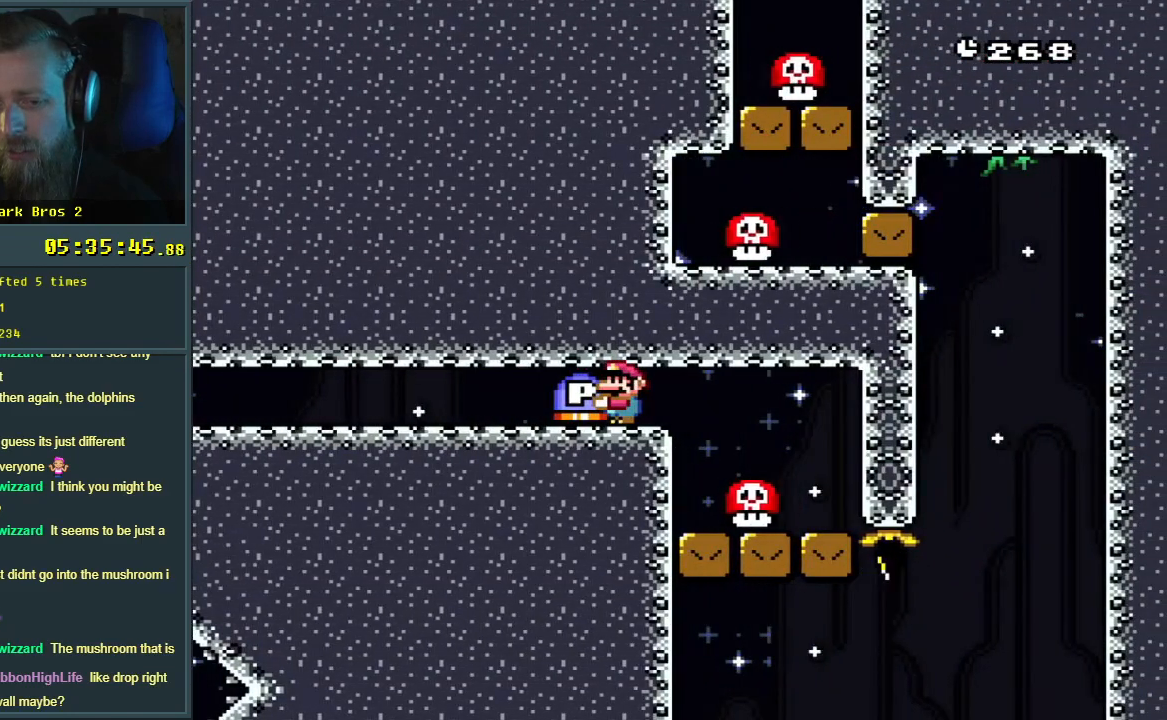
{"buttons": ["Y", "DPAD_DOWN"], "events": [[100, "B", "up"], [100, "DPAD_RIGHT", "down"], [167, "DPAD_RIGHT", "up"], [483, "DPAD_DOWN", "down"]]}
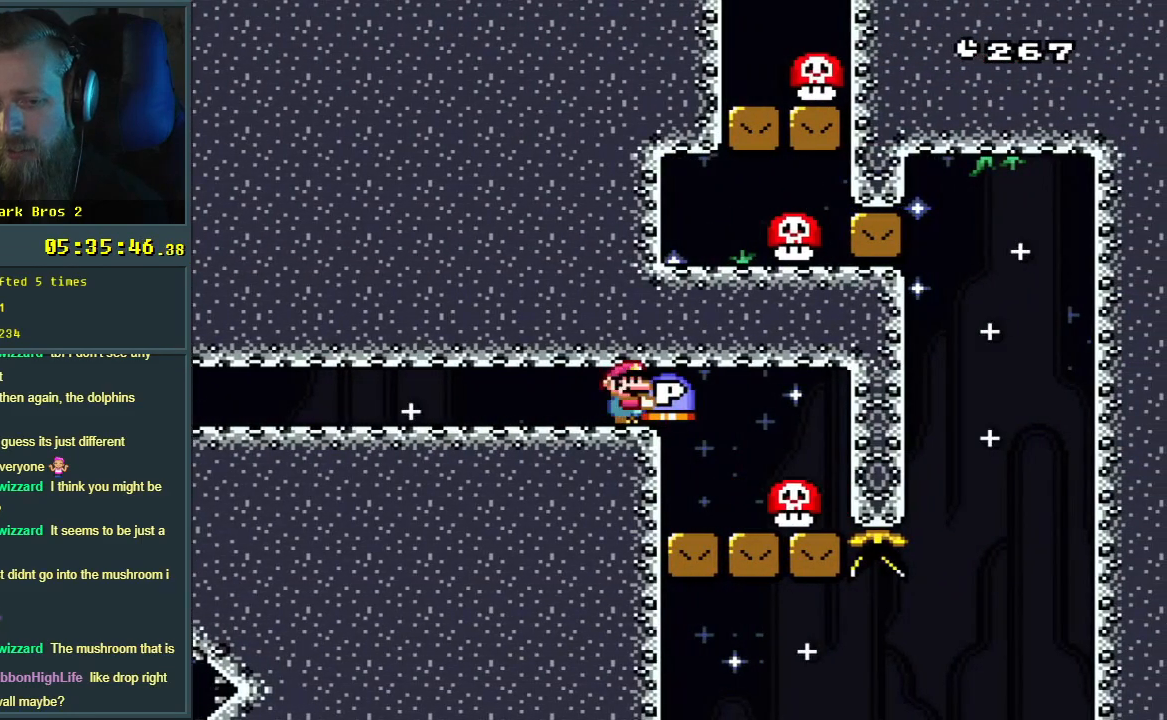
{"buttons": [], "events": [[117, "Y", "up"], [333, "DPAD_DOWN", "up"]]}
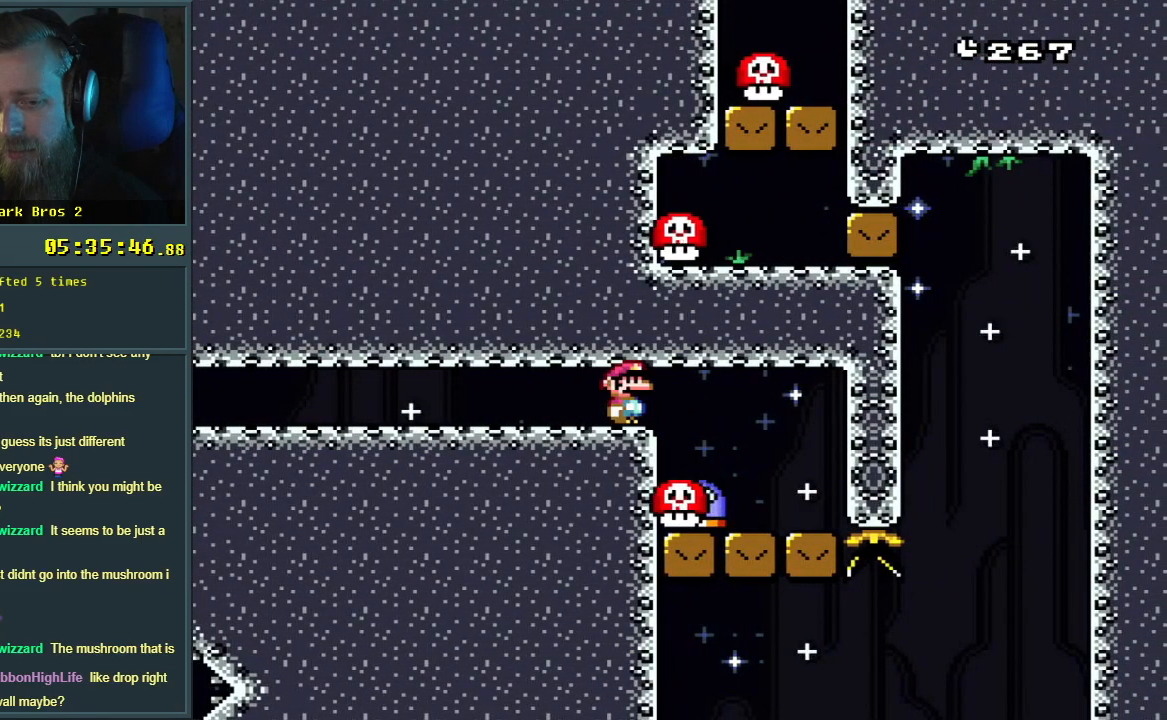
{"buttons": ["B"], "events": [[67, "DPAD_RIGHT", "down"], [100, "B", "down"], [117, "DPAD_RIGHT", "up"]]}
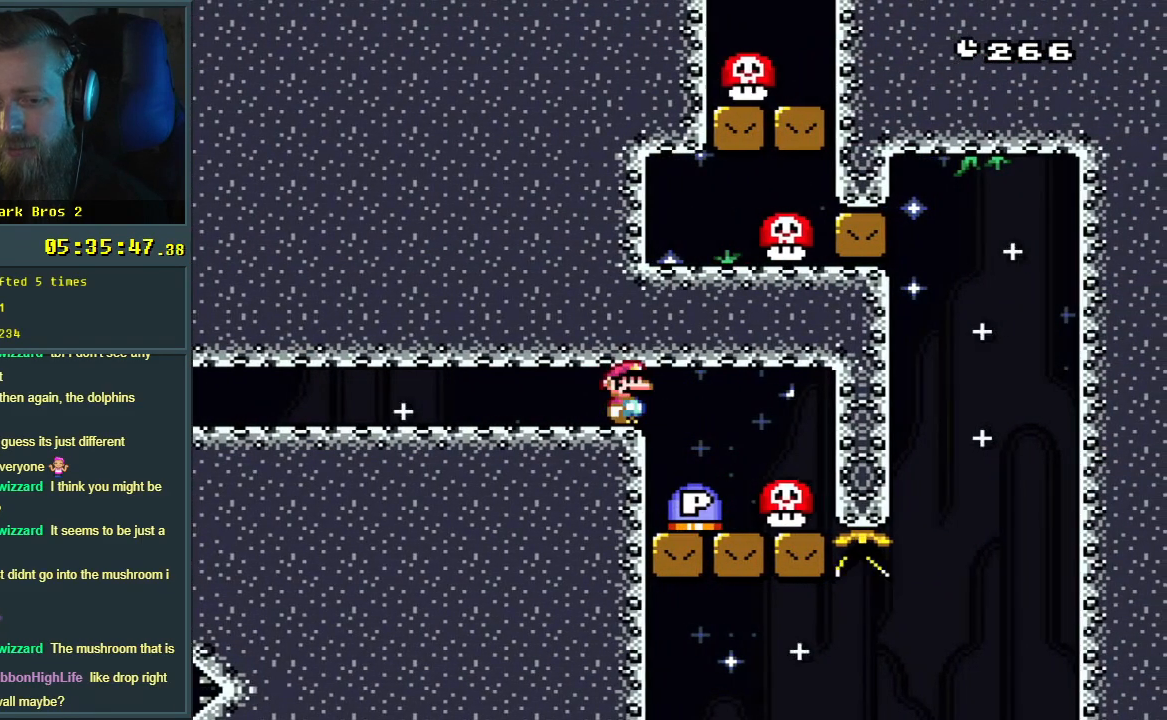
{"buttons": ["B", "DPAD_RIGHT"], "events": [[100, "DPAD_RIGHT", "down"], [200, "DPAD_RIGHT", "up"], [483, "DPAD_RIGHT", "down"]]}
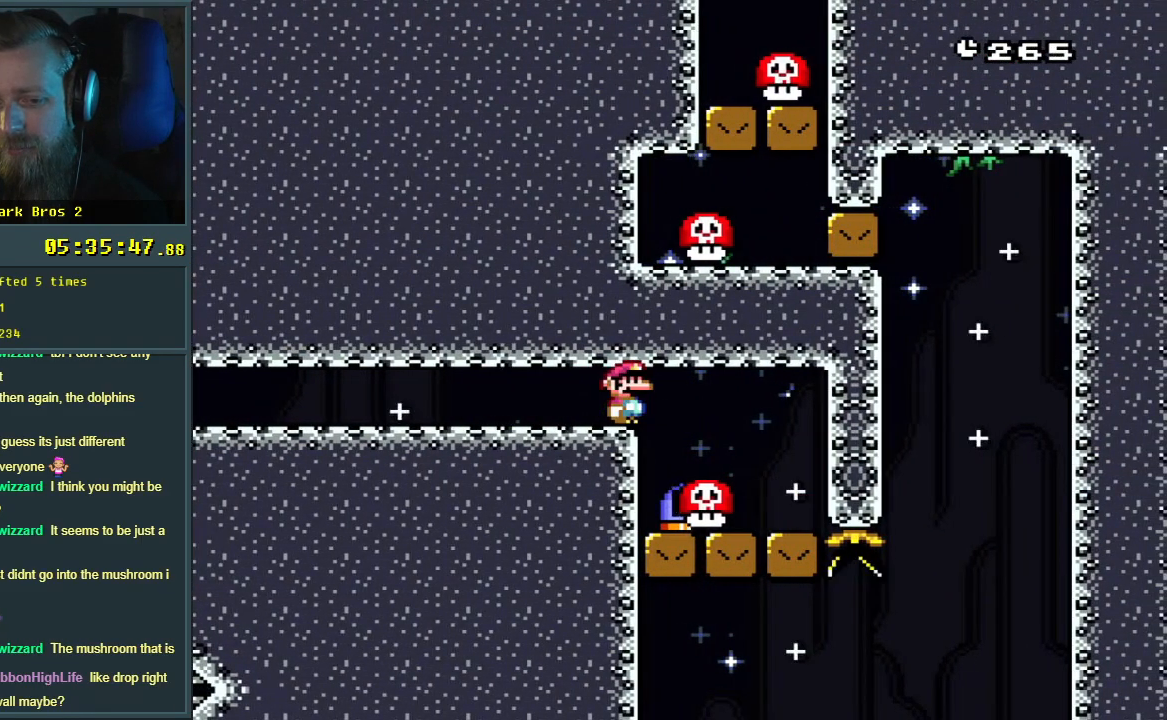
{"buttons": ["B"], "events": [[50, "DPAD_RIGHT", "up"], [267, "DPAD_RIGHT", "down"], [367, "DPAD_RIGHT", "up"]]}
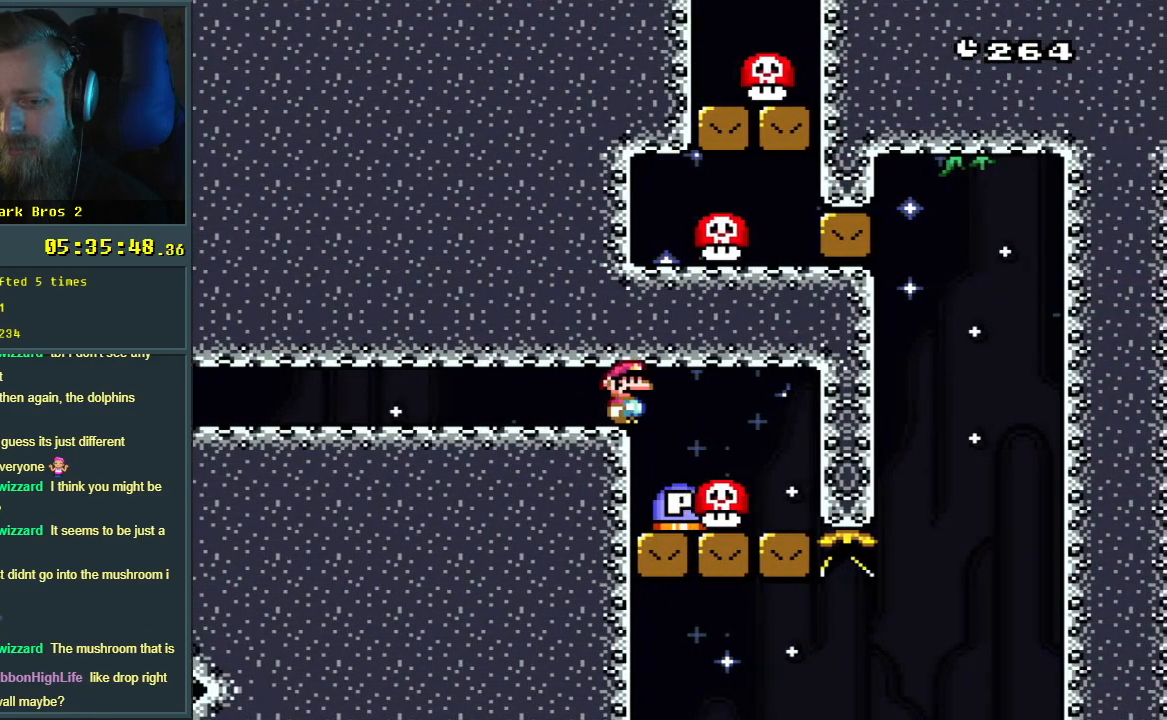
{"buttons": [], "events": [[400, "DPAD_RIGHT", "down"], [450, "DPAD_RIGHT", "up"], [467, "B", "up"]]}
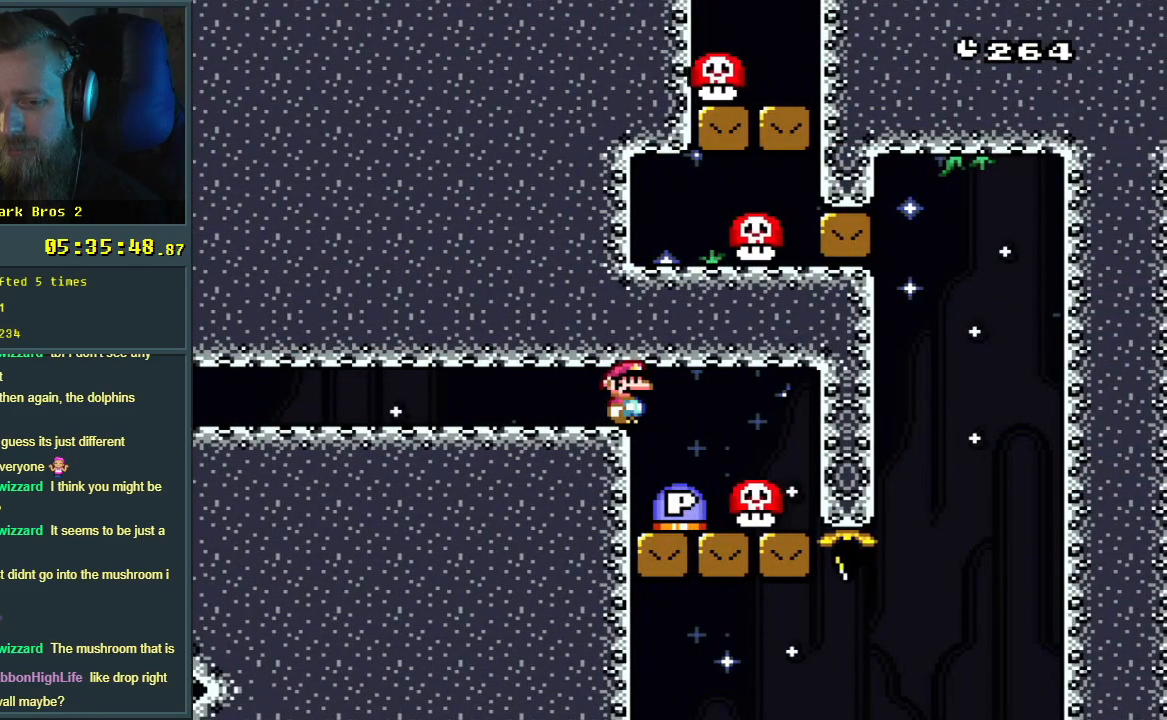
{"buttons": [], "events": []}
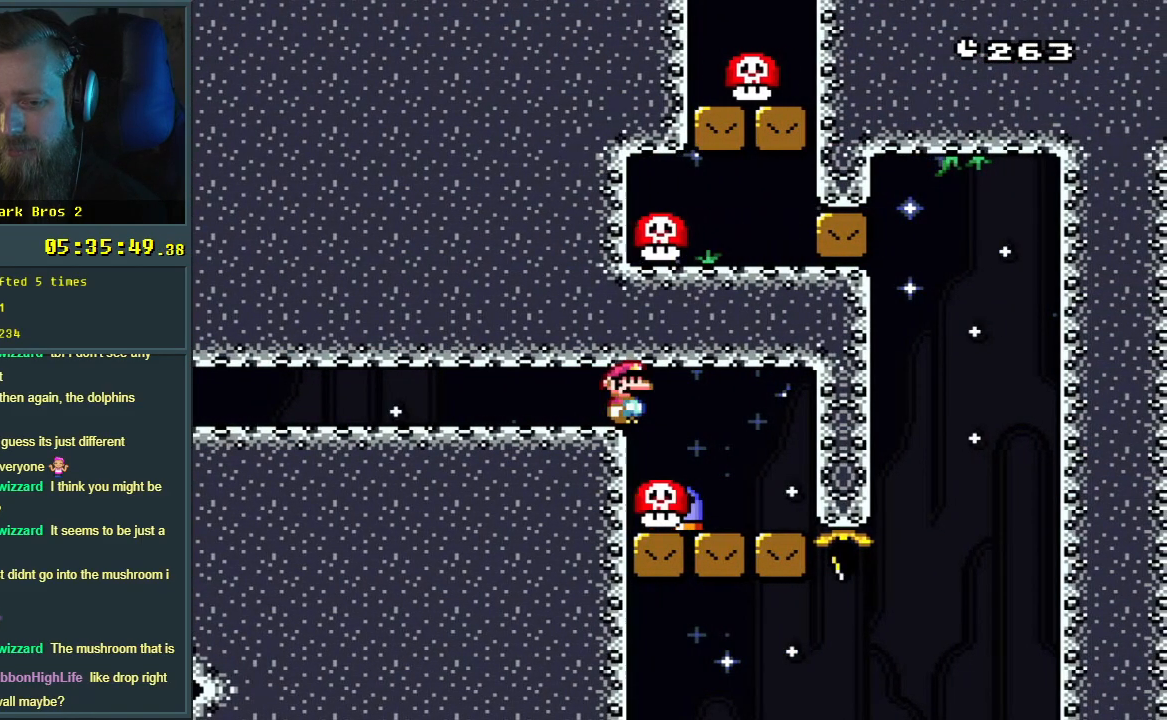
{"buttons": [], "events": []}
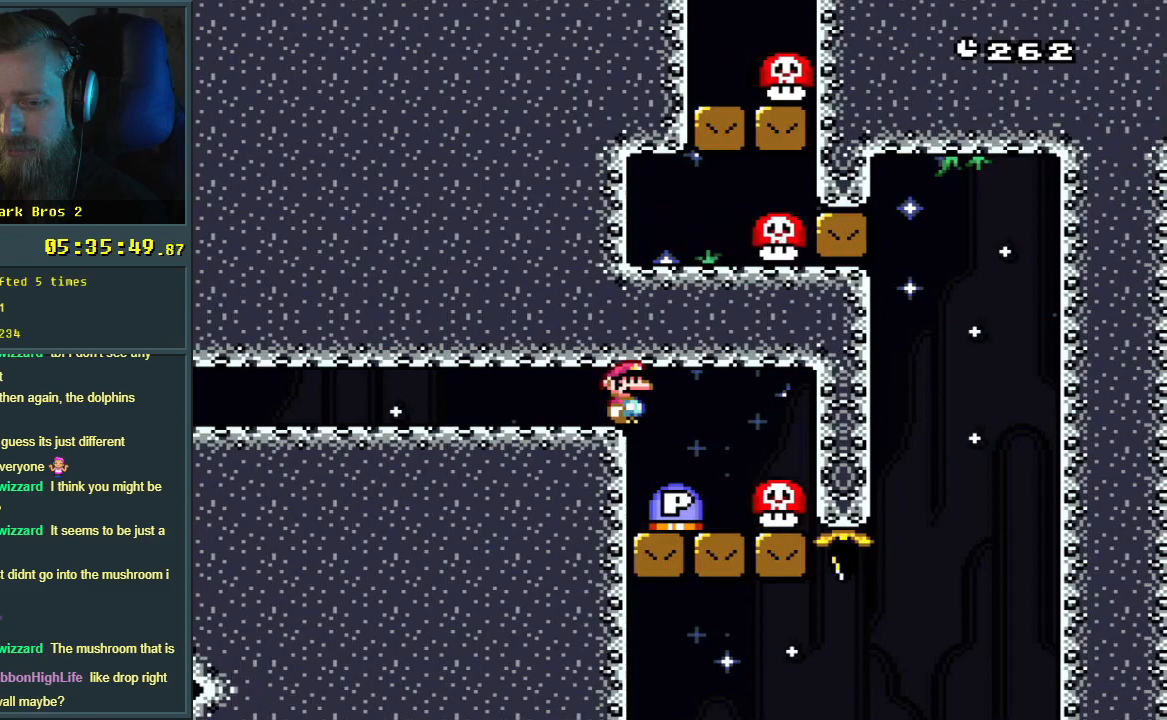
{"buttons": [], "events": []}